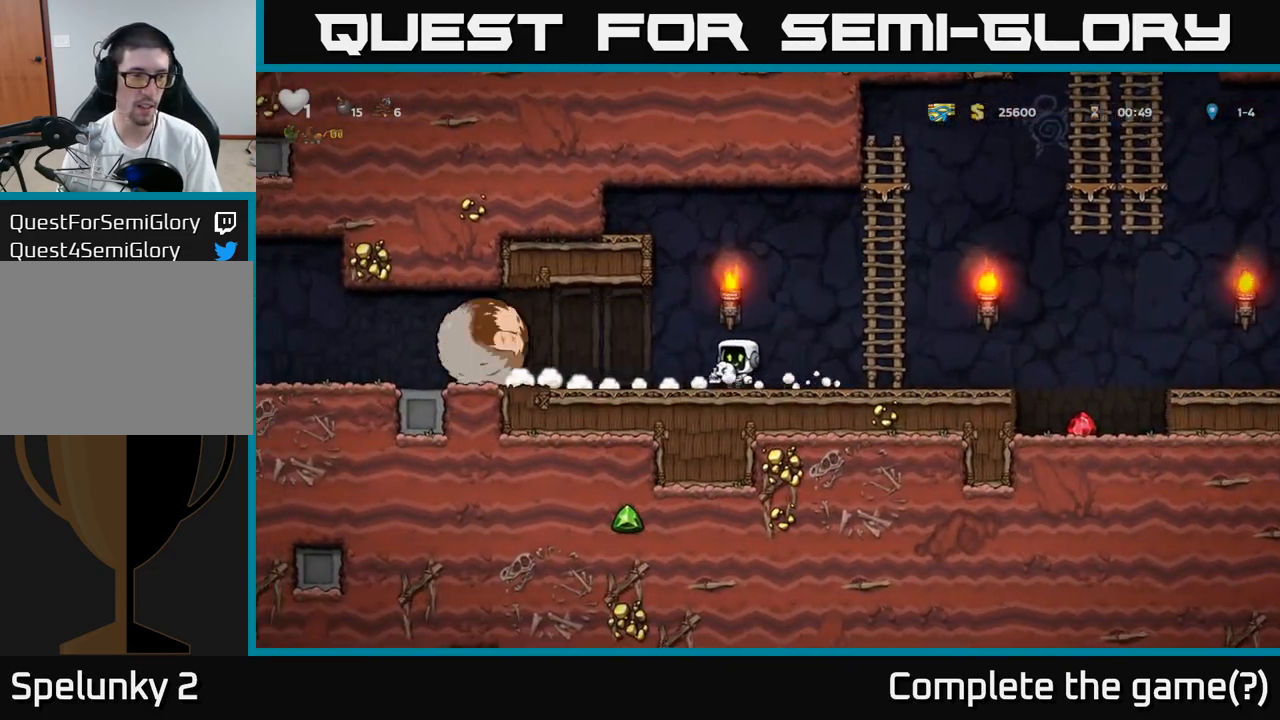
Gameplay with a controller (Xbox layout); each line is a JSON object with the inputs held at the frame after it. "events" lists button and stick changes between this image and that frame as [ms after this image, input, new state], when the widget could be followed in between. Not read: L3 R3 left_stick right_stick.
{"buttons": [], "events": []}
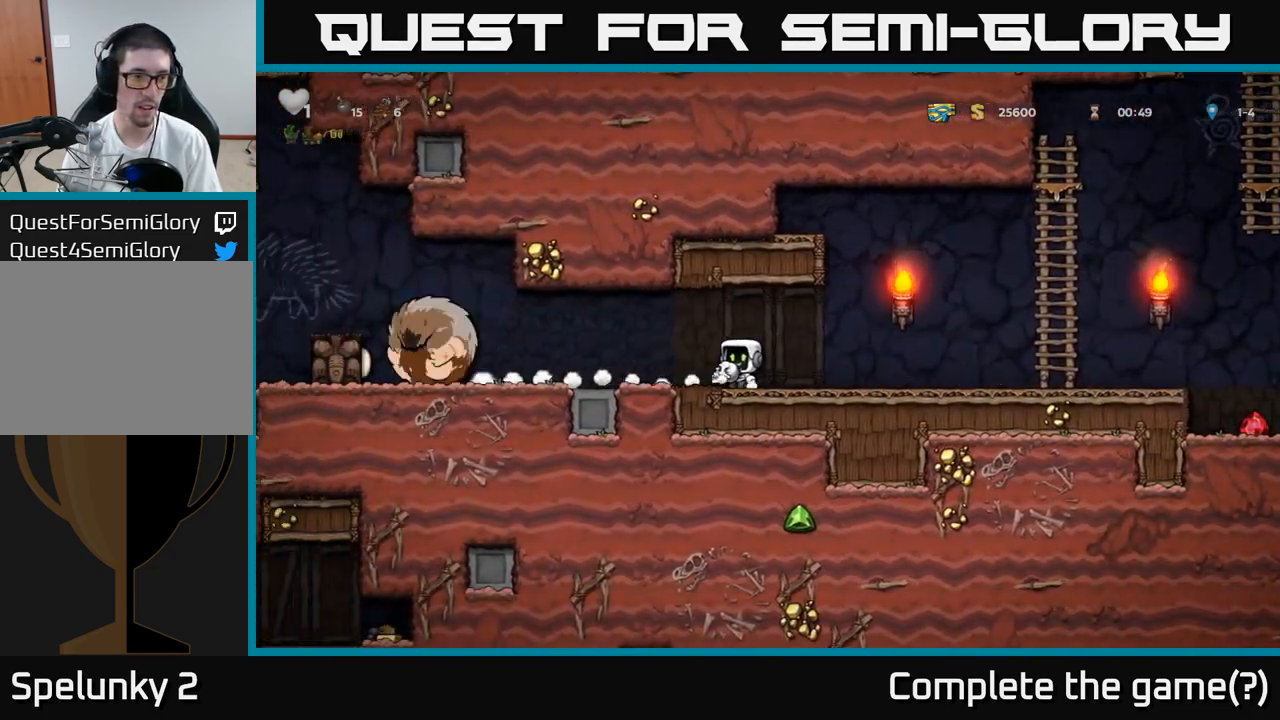
{"buttons": [], "events": []}
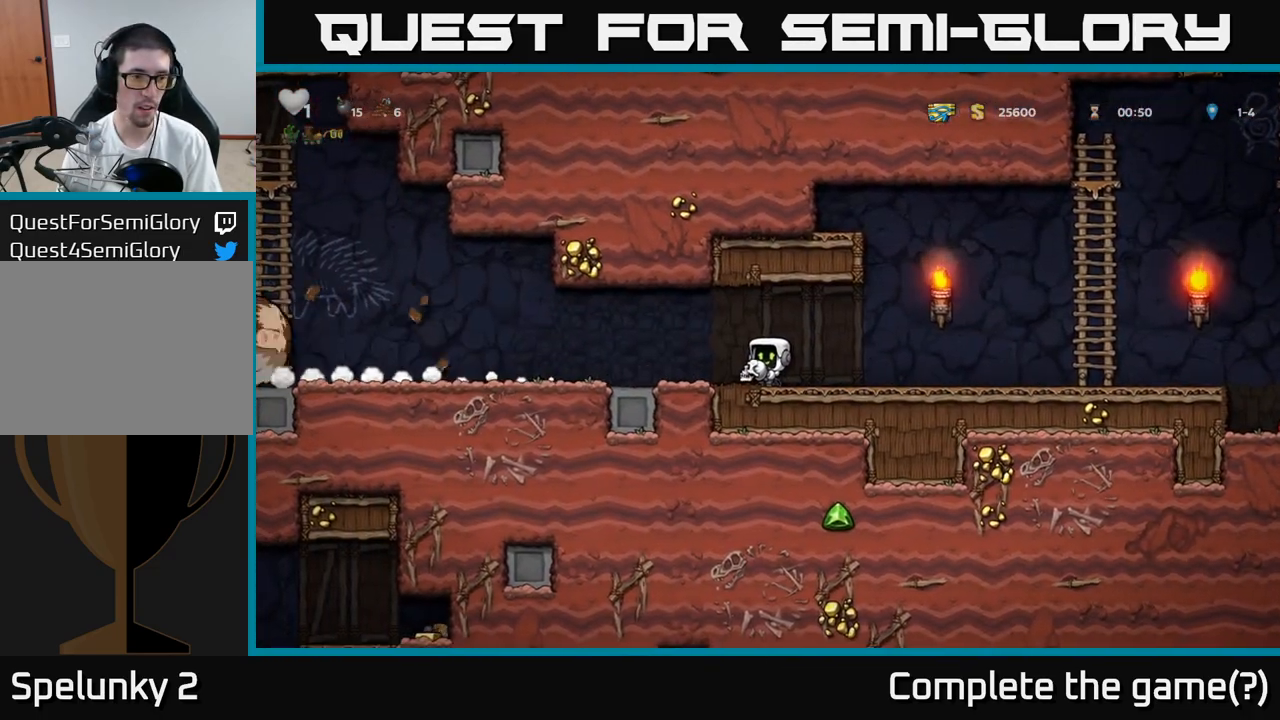
{"buttons": [], "events": []}
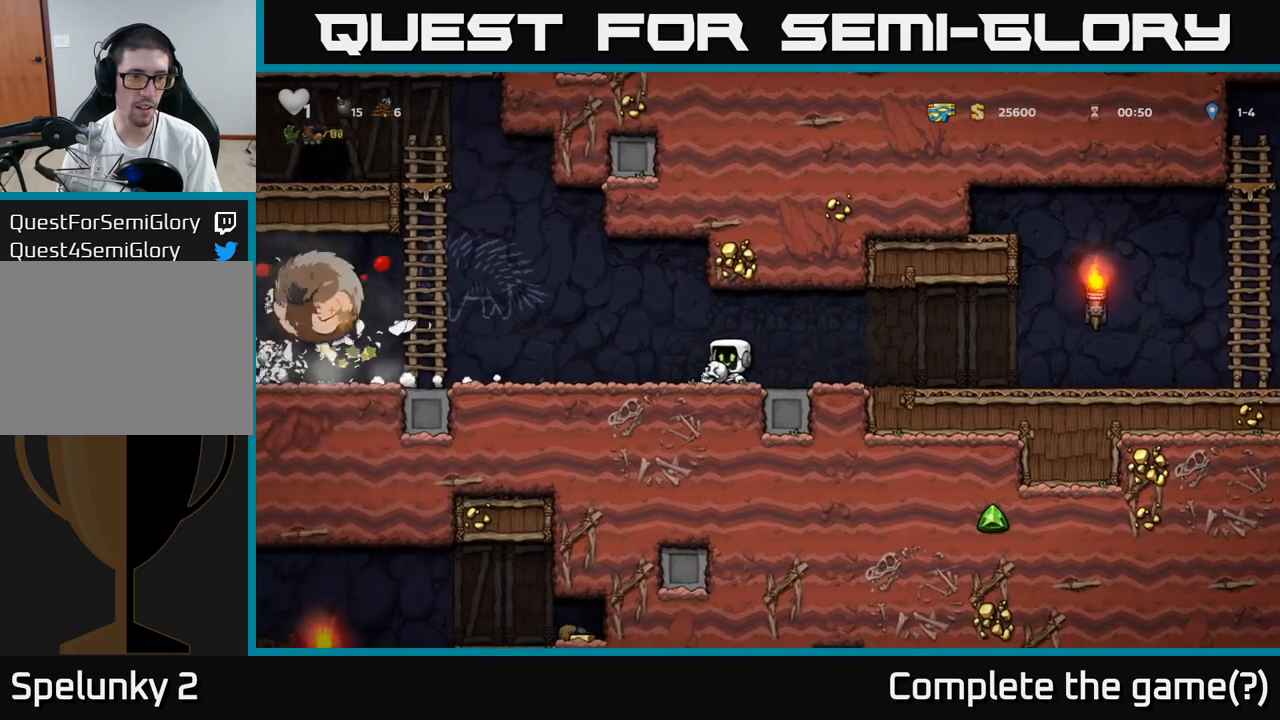
{"buttons": [], "events": [[267, "X", "down"], [333, "X", "up"]]}
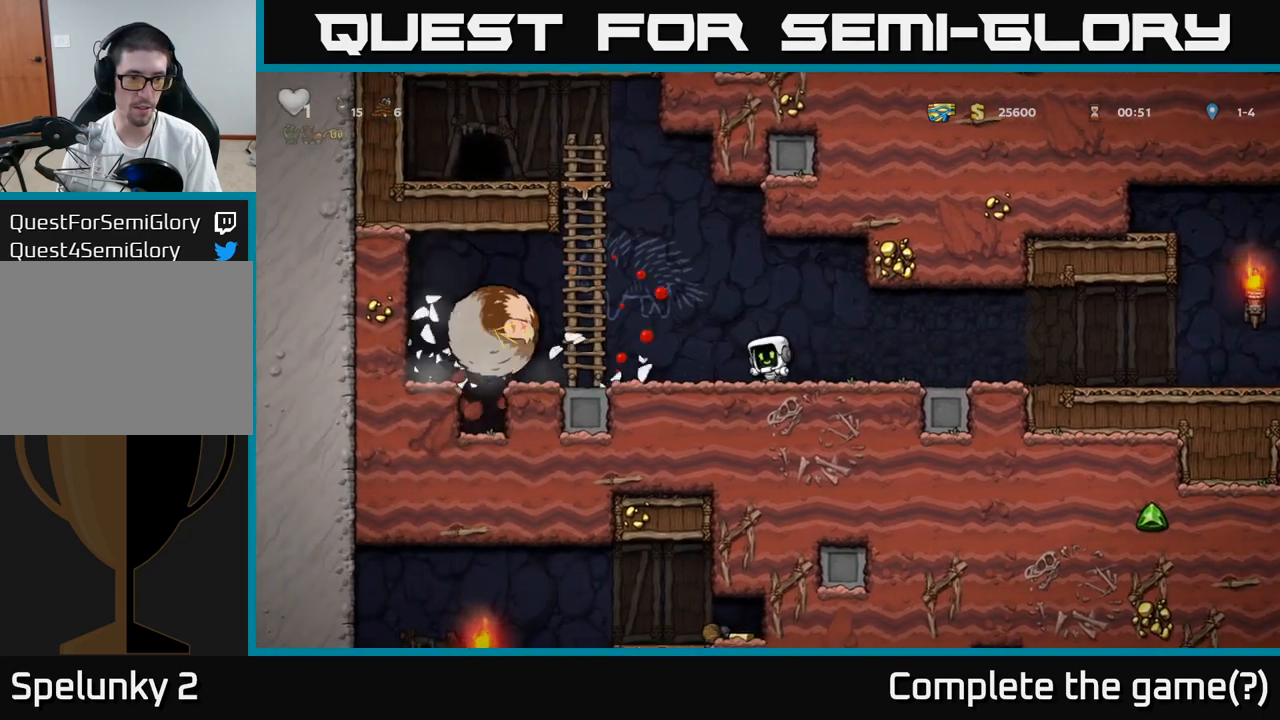
{"buttons": [], "events": []}
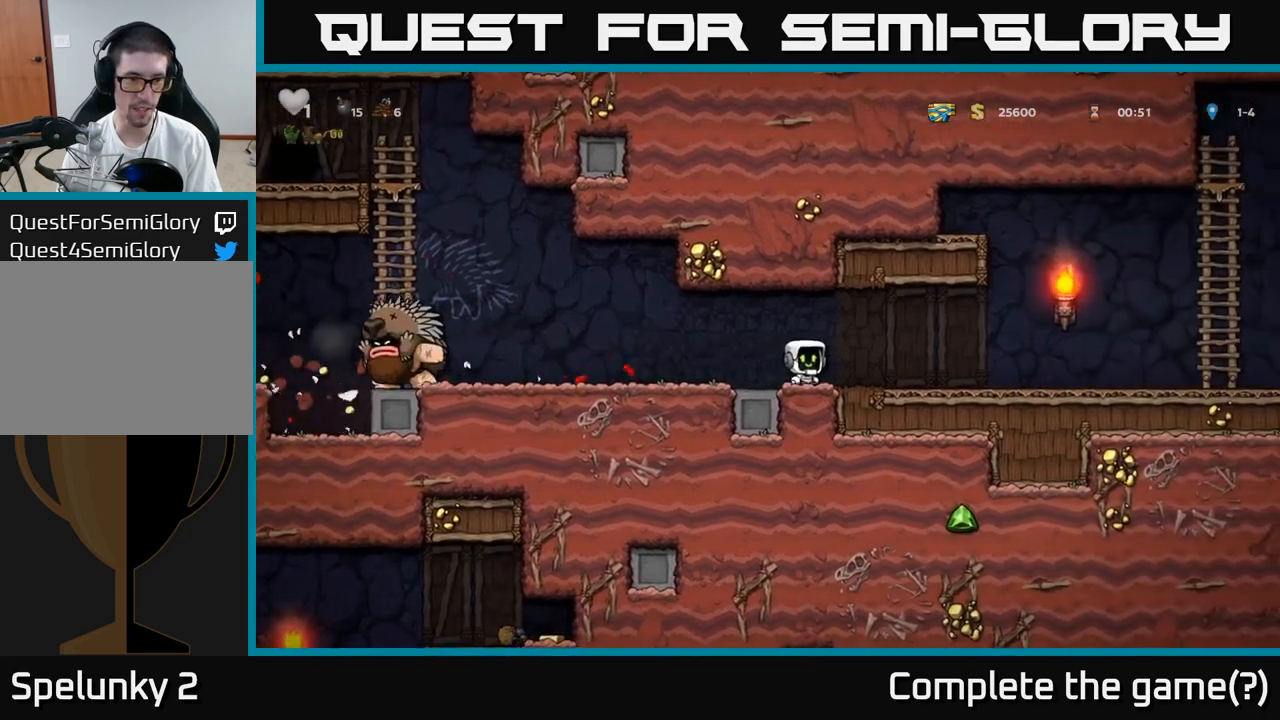
{"buttons": [], "events": []}
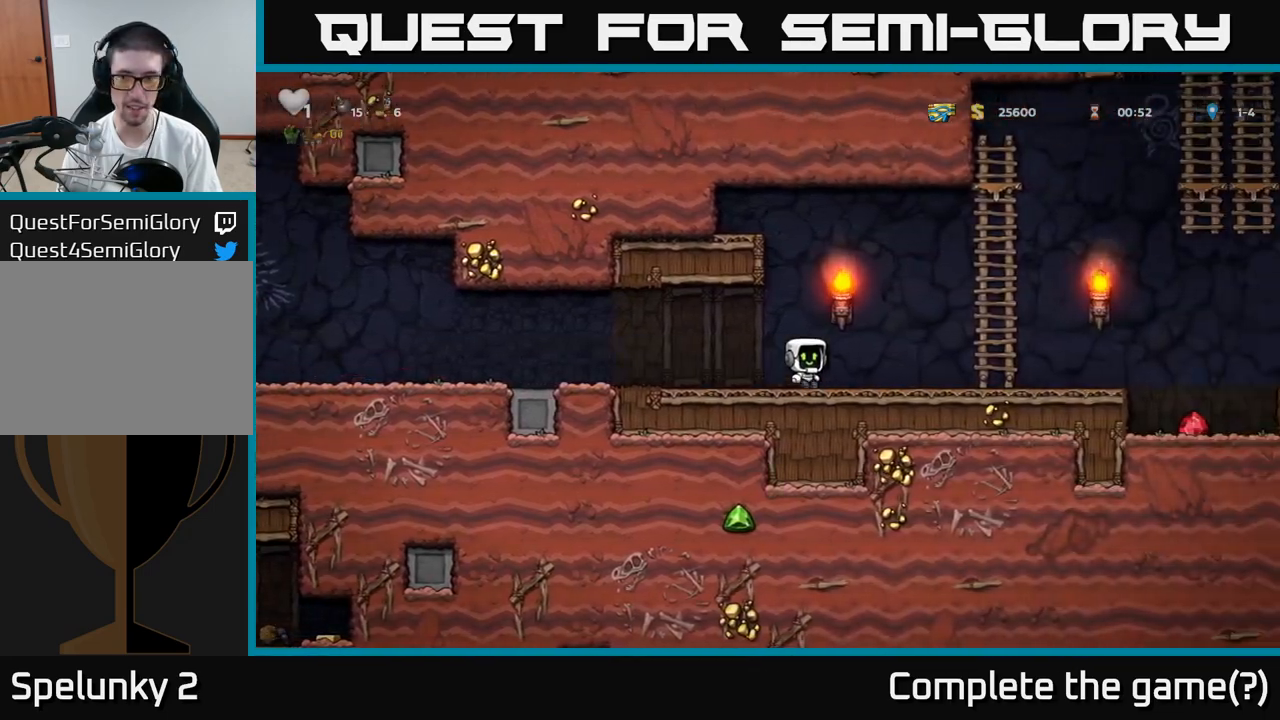
{"buttons": [], "events": [[167, "A", "down"], [383, "A", "up"]]}
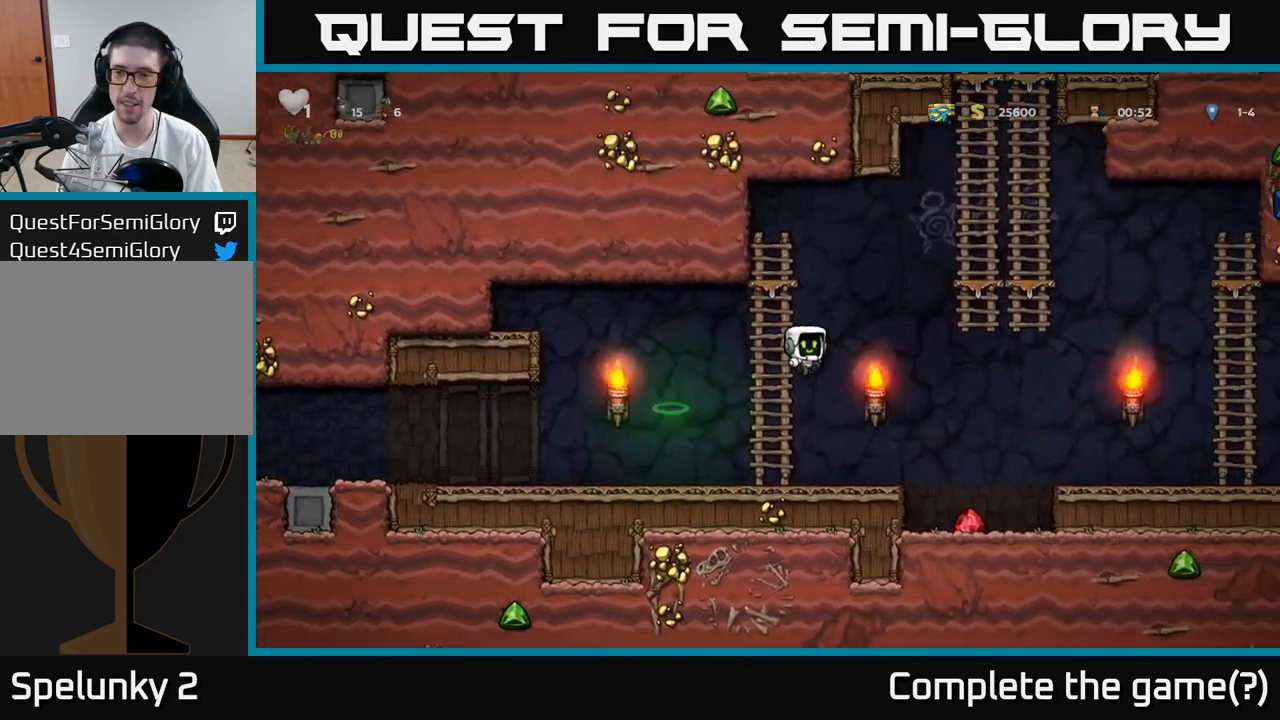
{"buttons": ["A"], "events": [[500, "A", "down"]]}
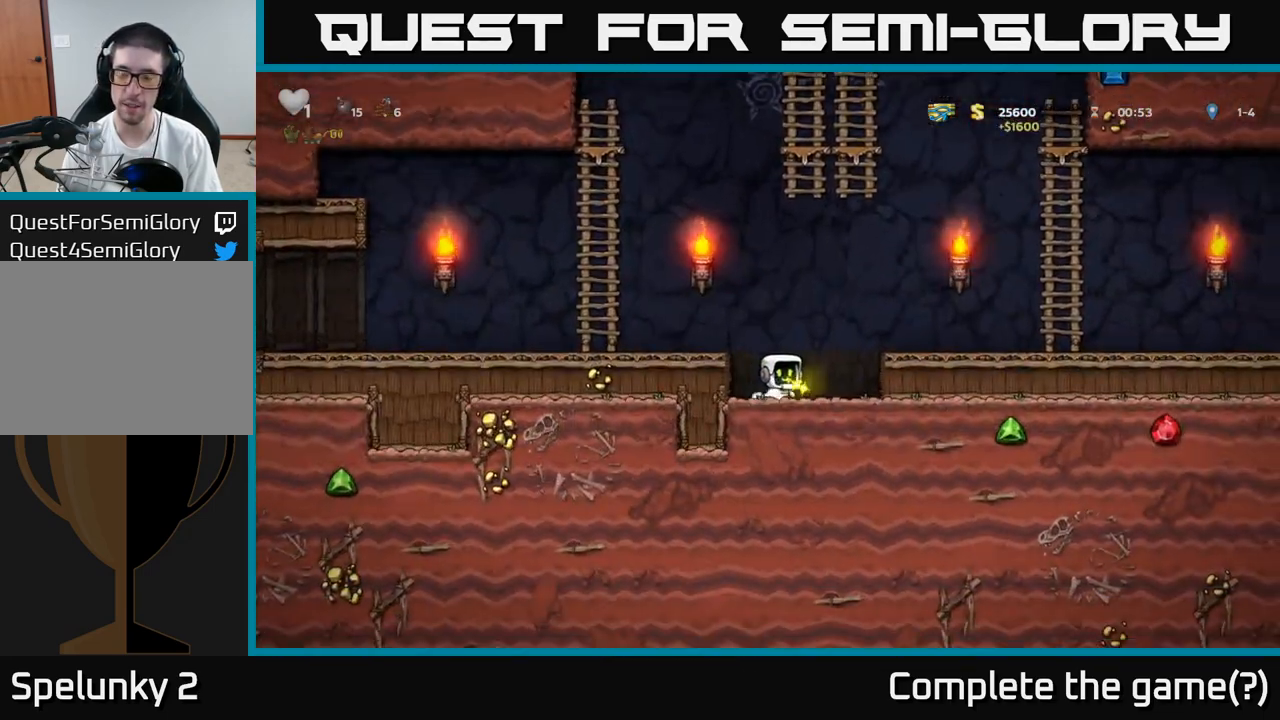
{"buttons": [], "events": [[83, "A", "up"]]}
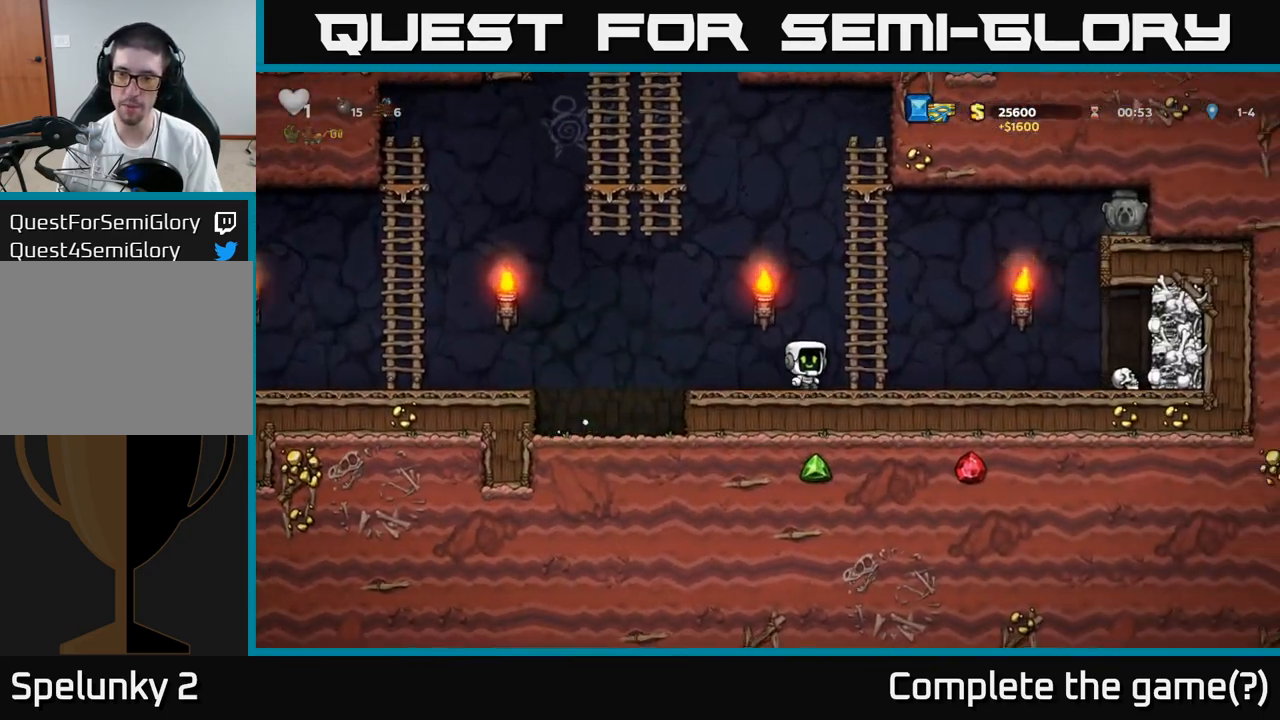
{"buttons": [], "events": []}
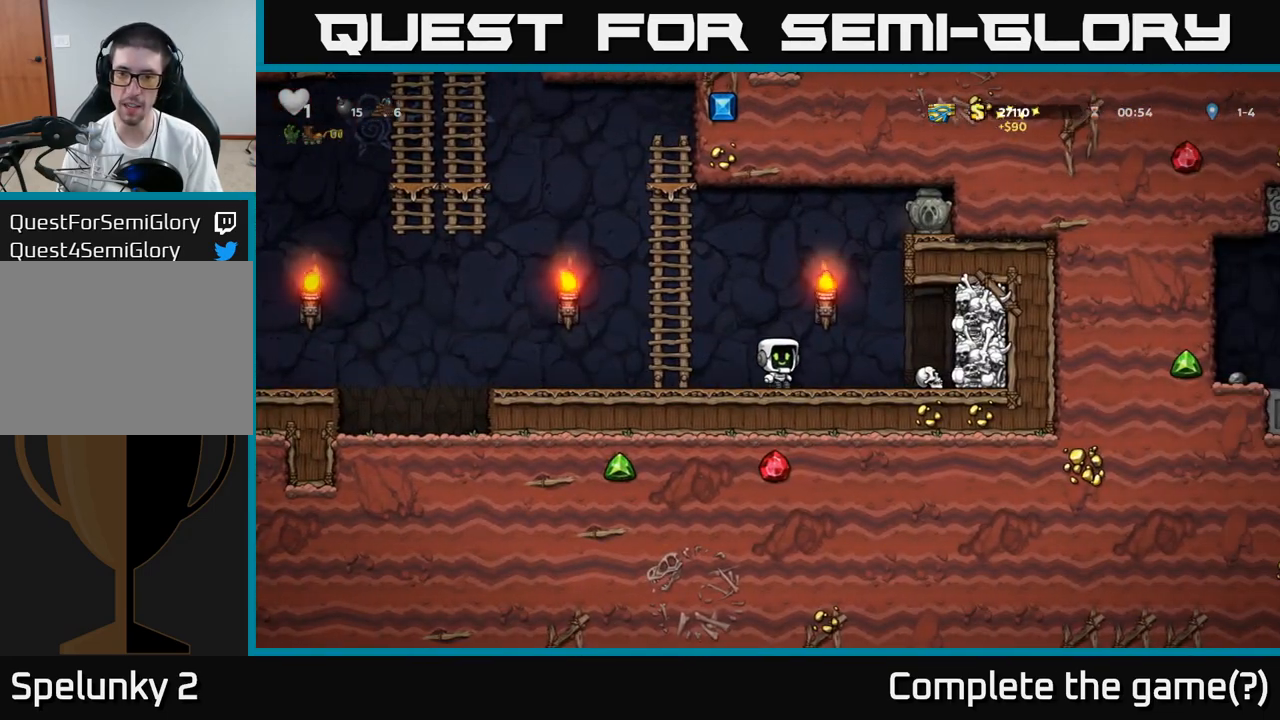
{"buttons": ["X"], "events": [[467, "X", "down"]]}
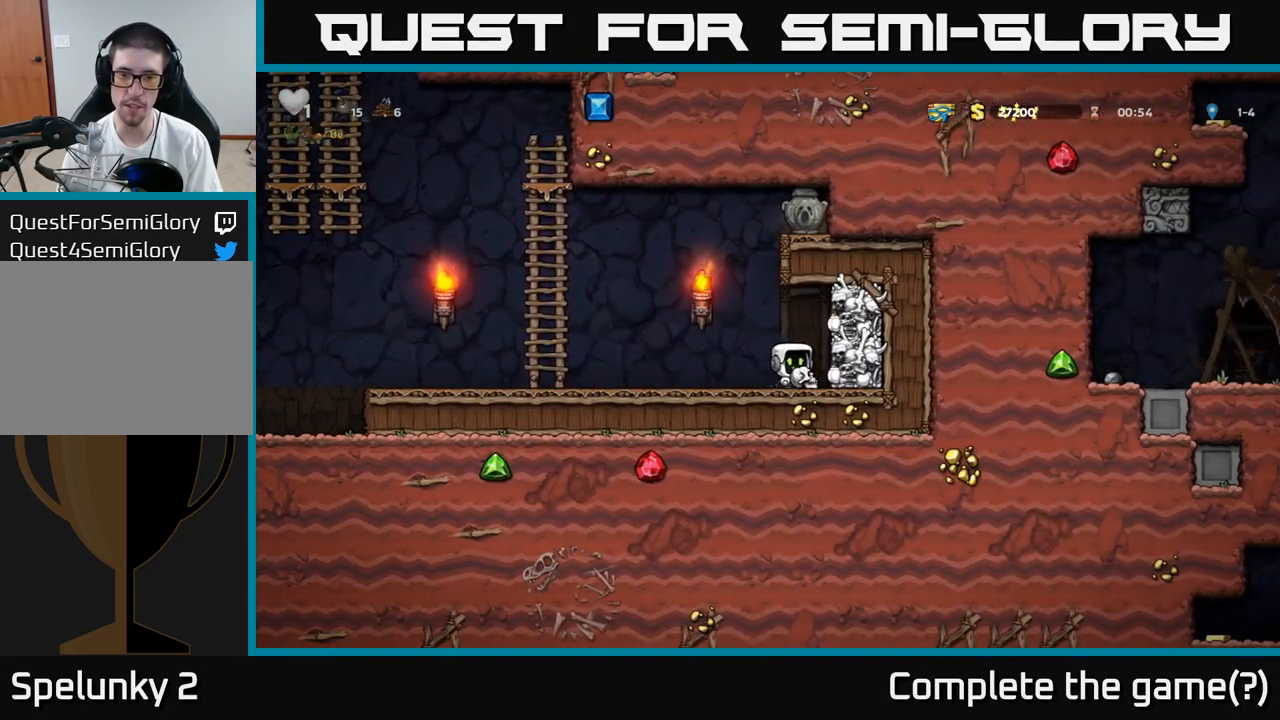
{"buttons": [], "events": [[33, "X", "up"]]}
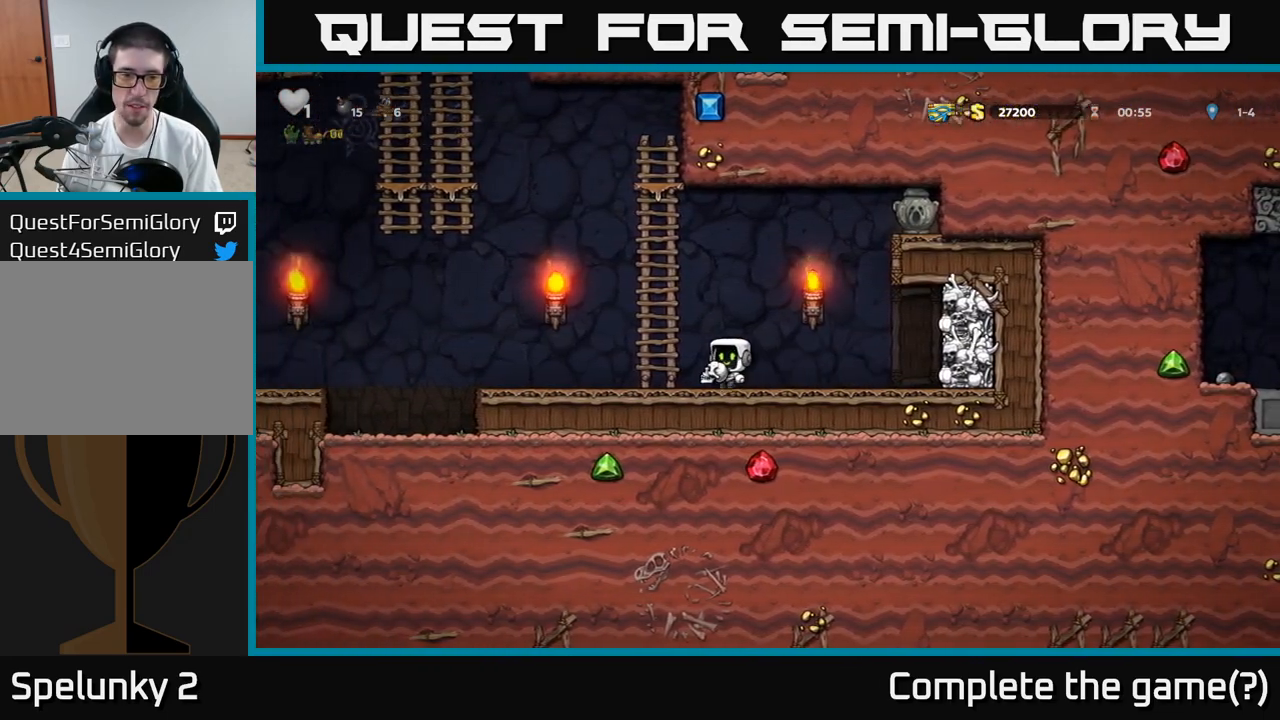
{"buttons": ["A"], "events": [[433, "A", "down"]]}
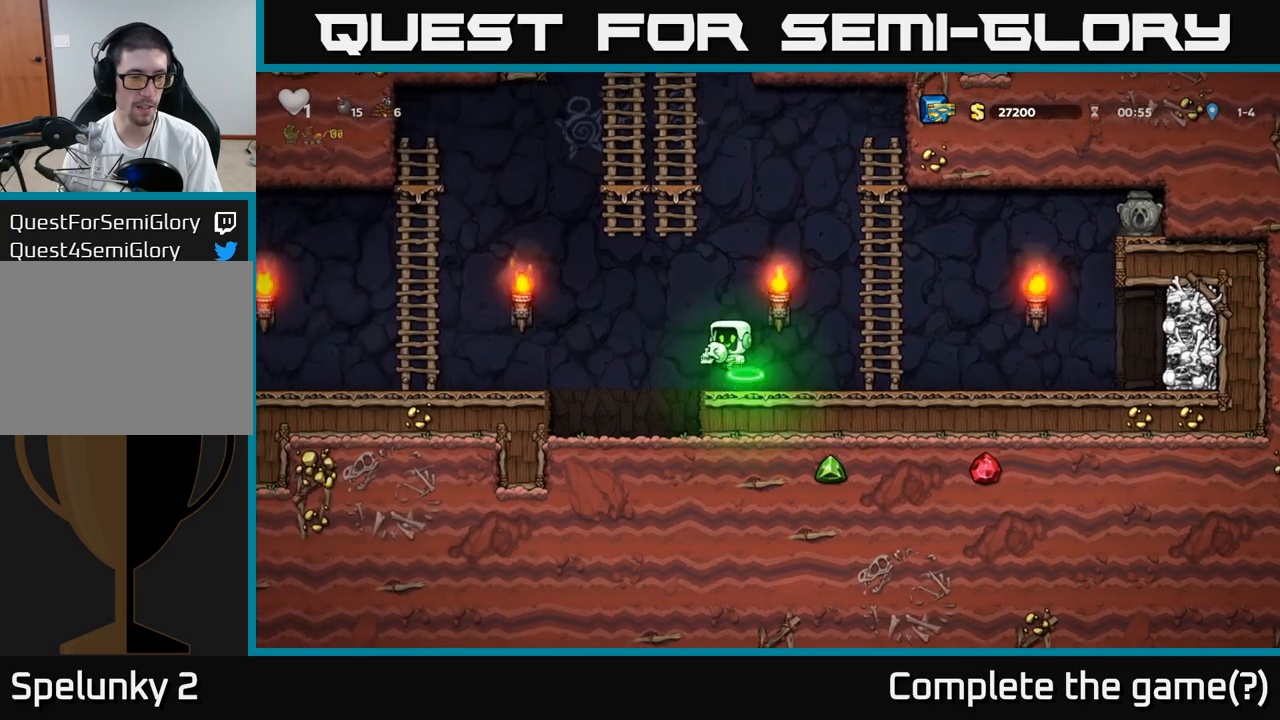
{"buttons": [], "events": [[100, "A", "up"]]}
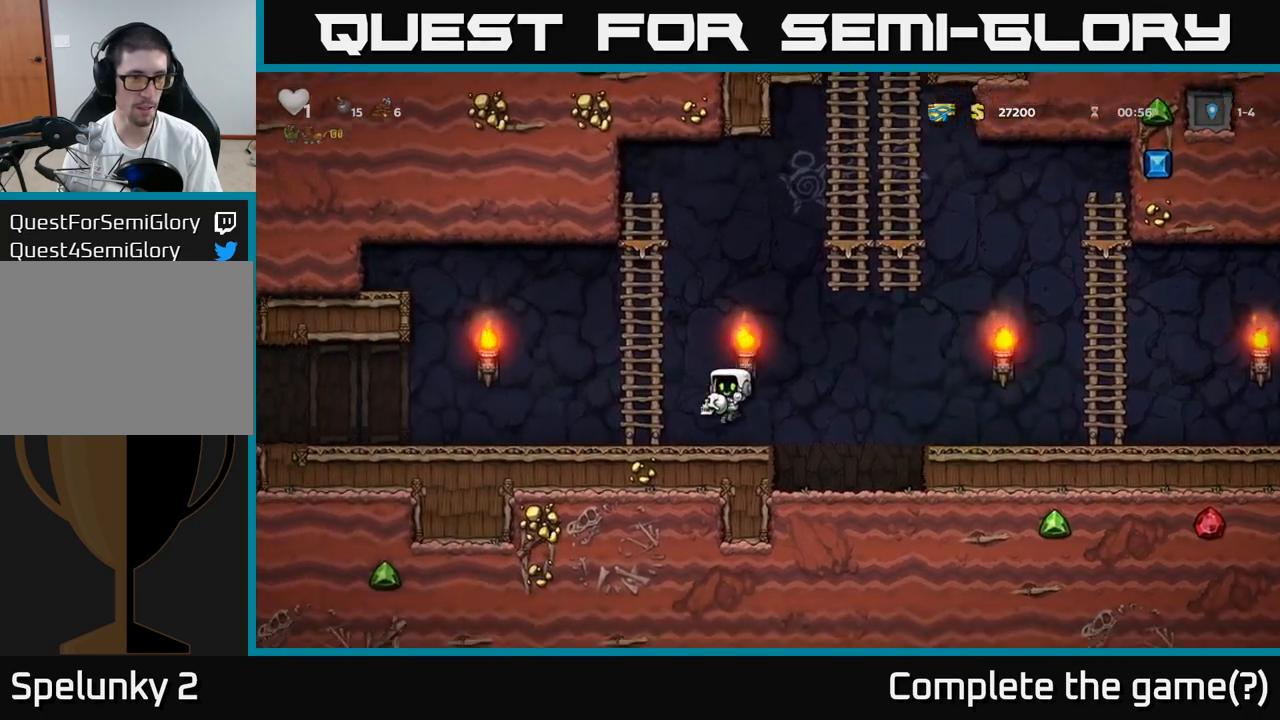
{"buttons": [], "events": []}
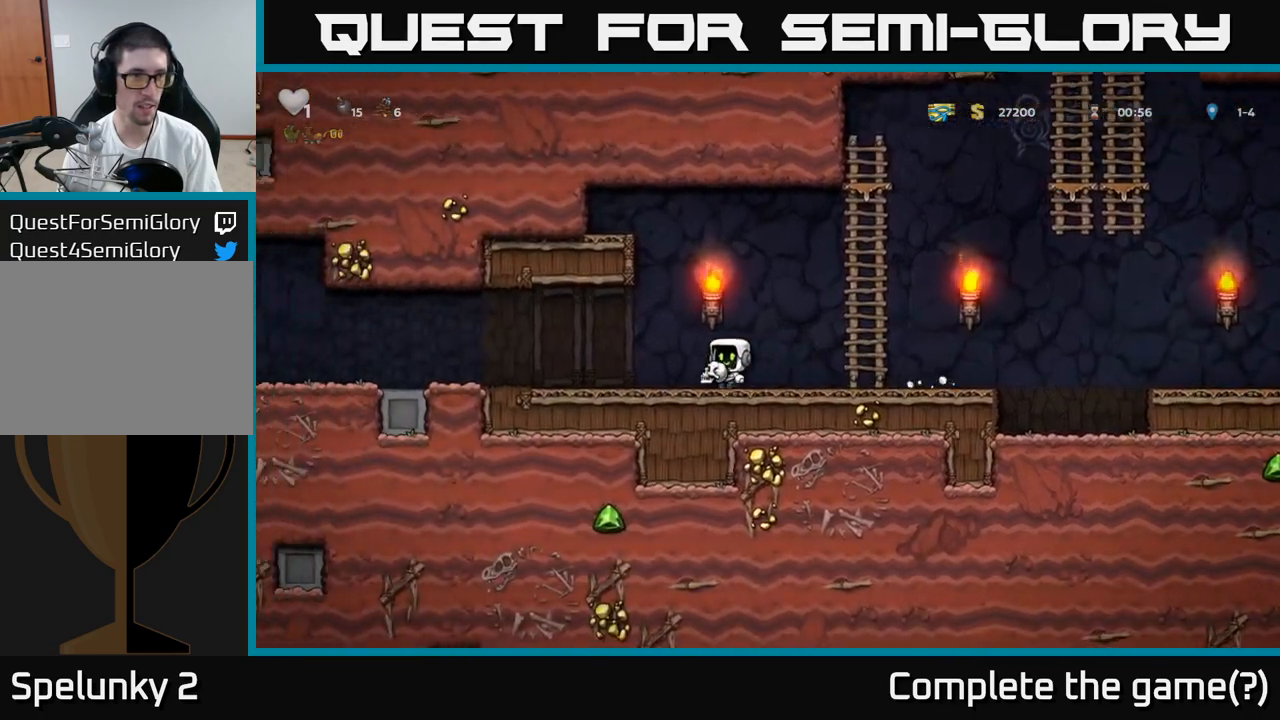
{"buttons": [], "events": []}
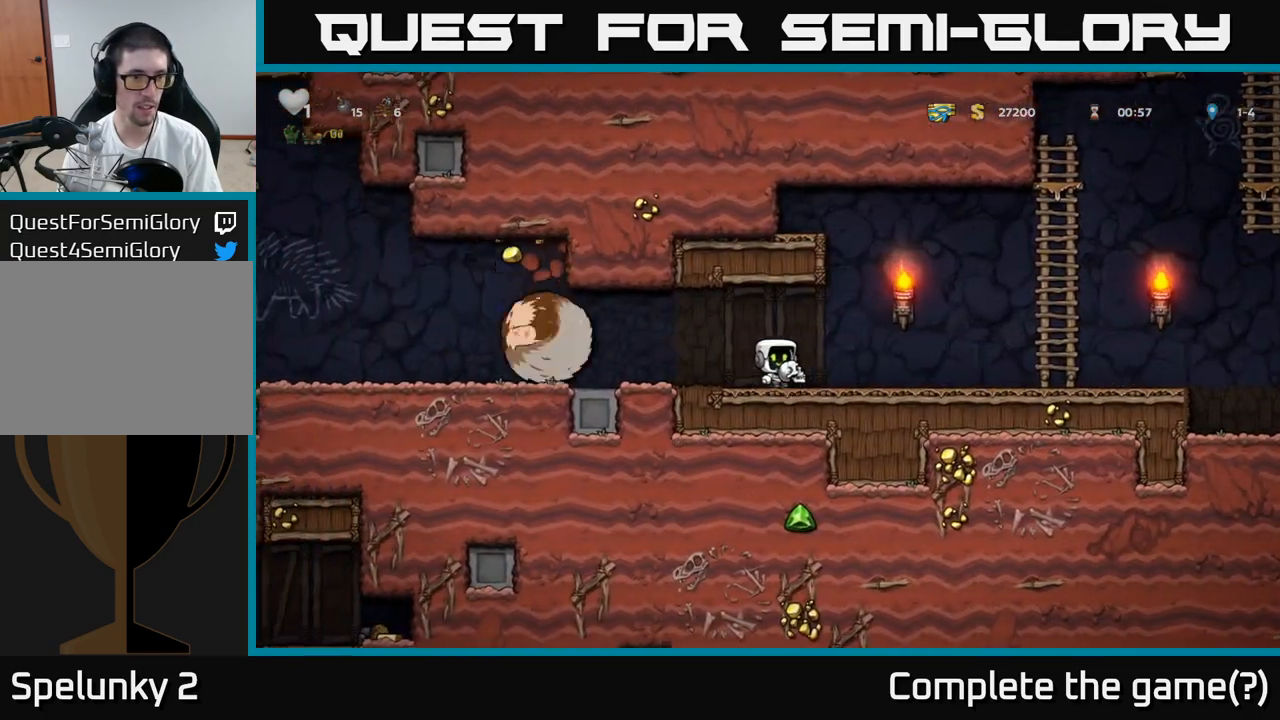
{"buttons": ["A"], "events": [[467, "A", "down"]]}
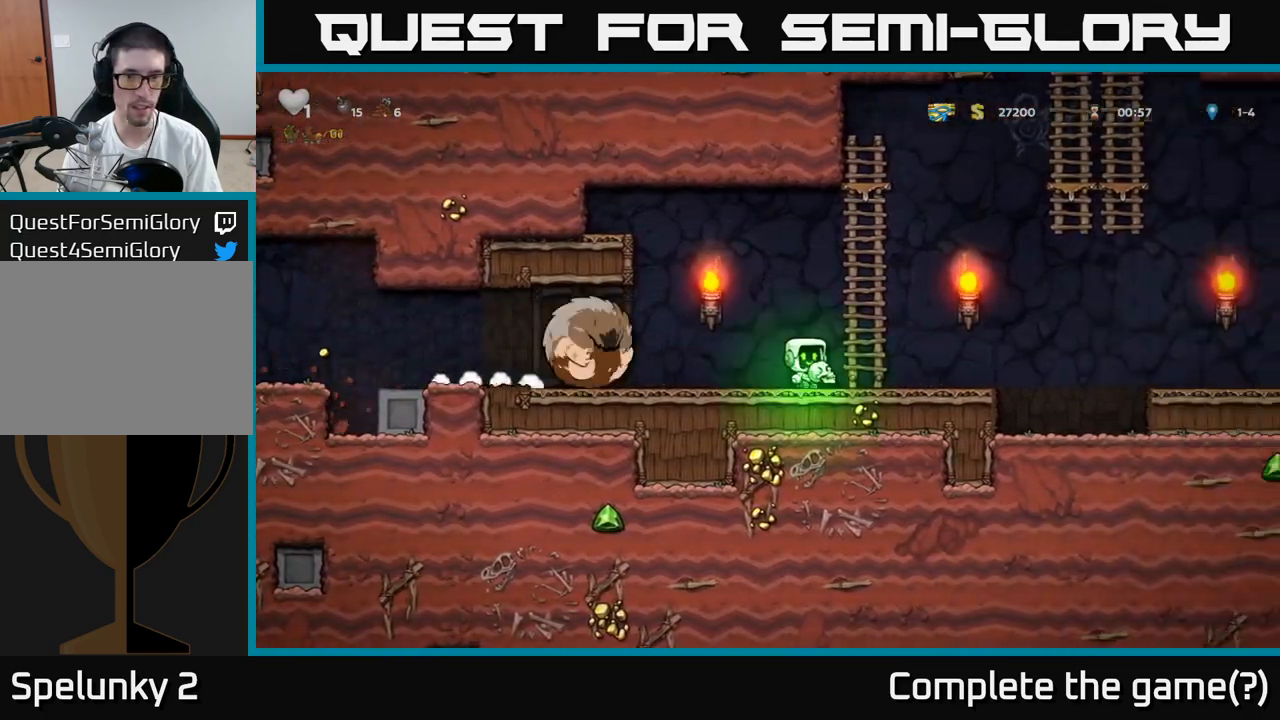
{"buttons": ["A"], "events": [[83, "A", "up"], [483, "A", "down"]]}
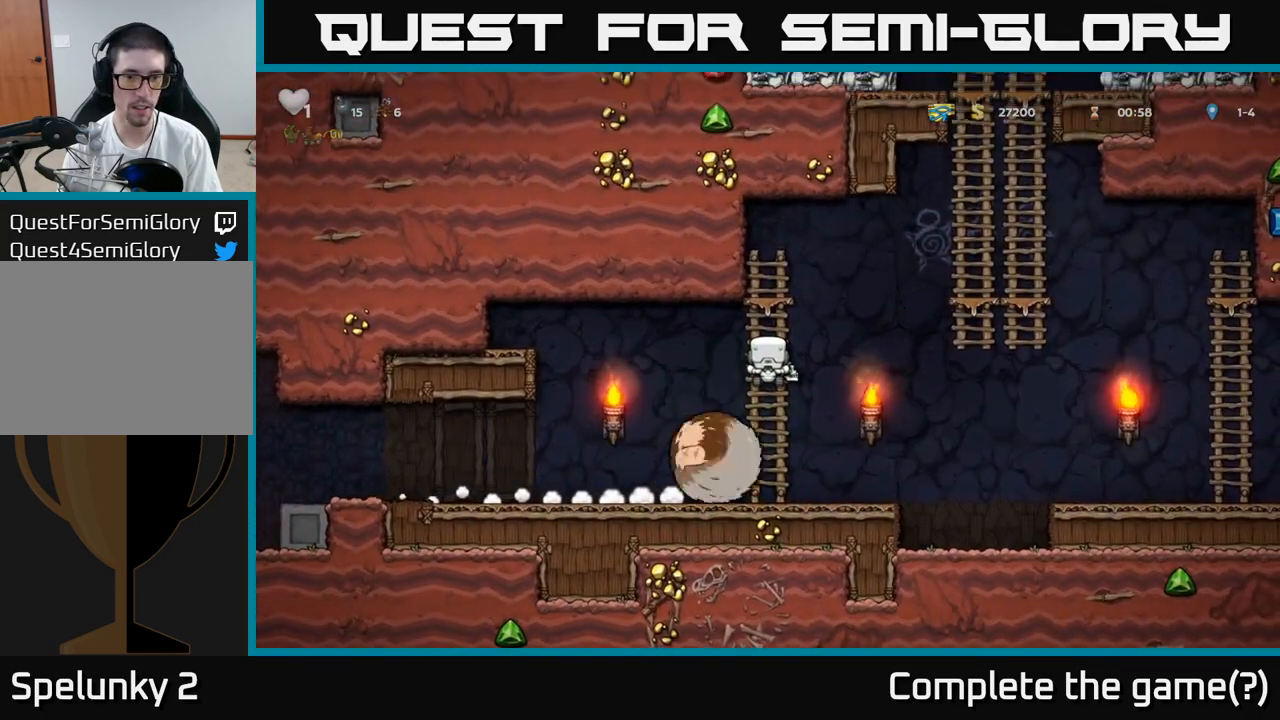
{"buttons": [], "events": [[50, "A", "up"]]}
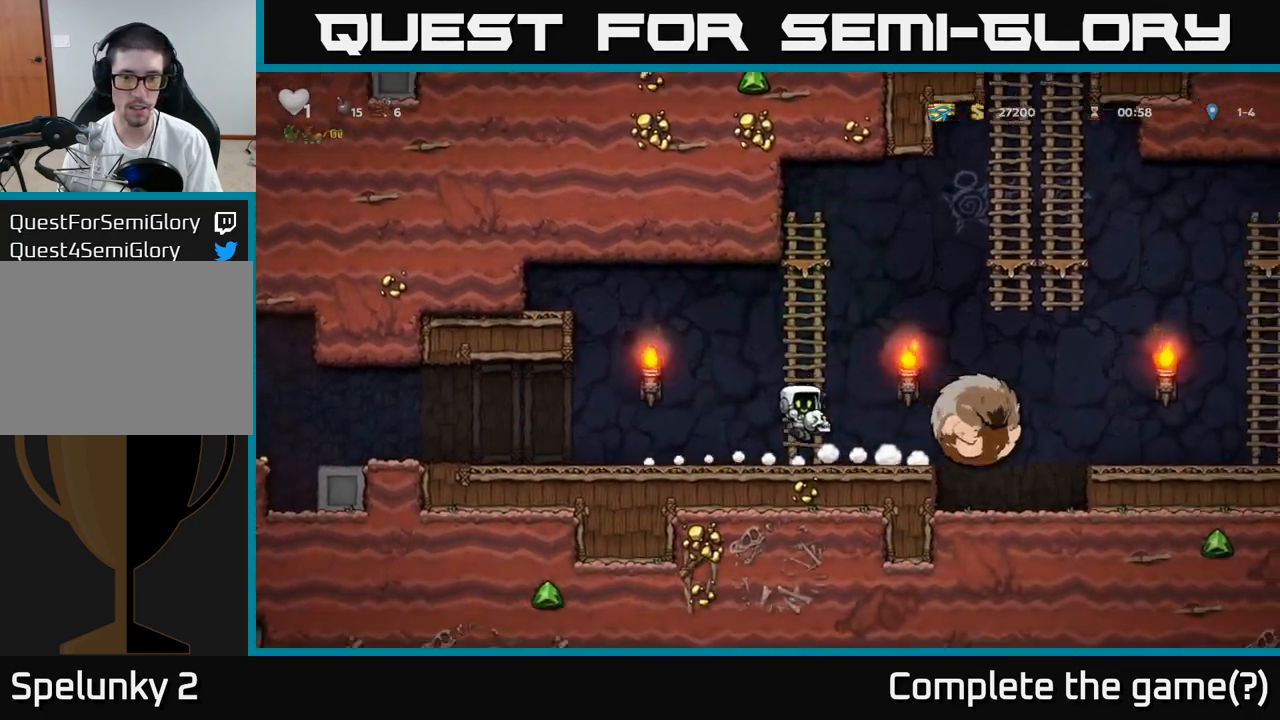
{"buttons": [], "events": []}
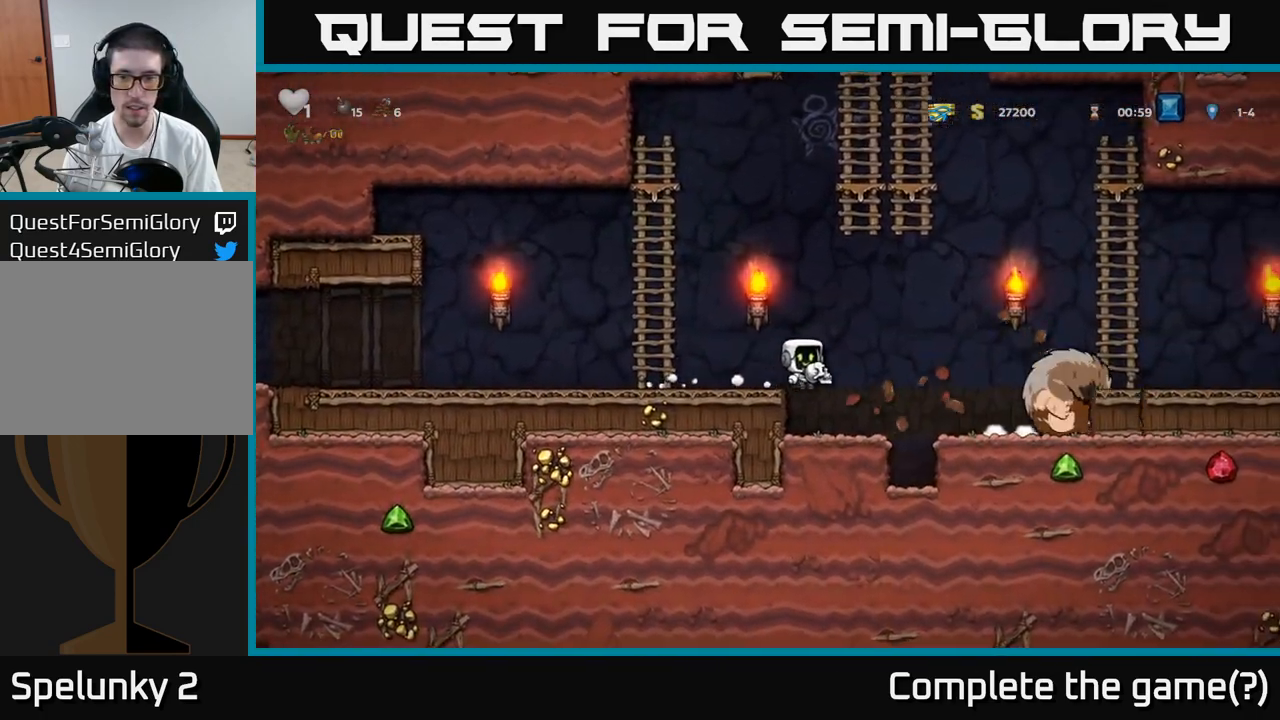
{"buttons": [], "events": []}
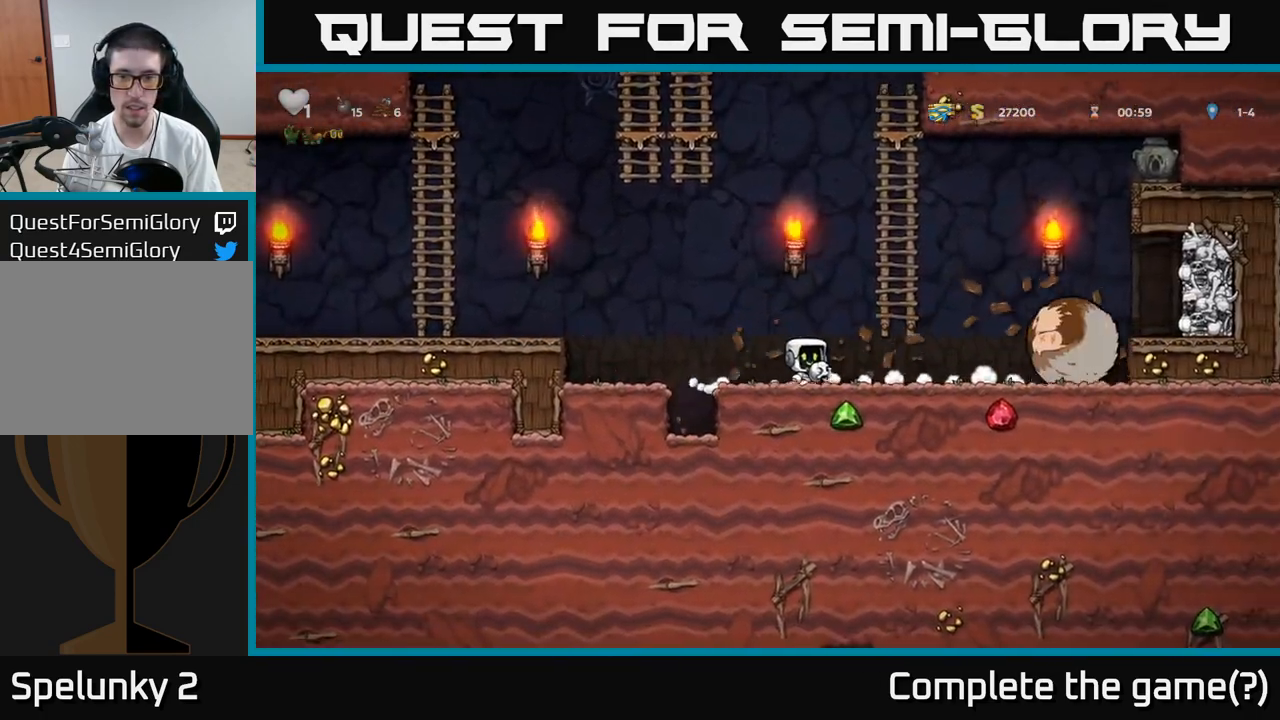
{"buttons": [], "events": []}
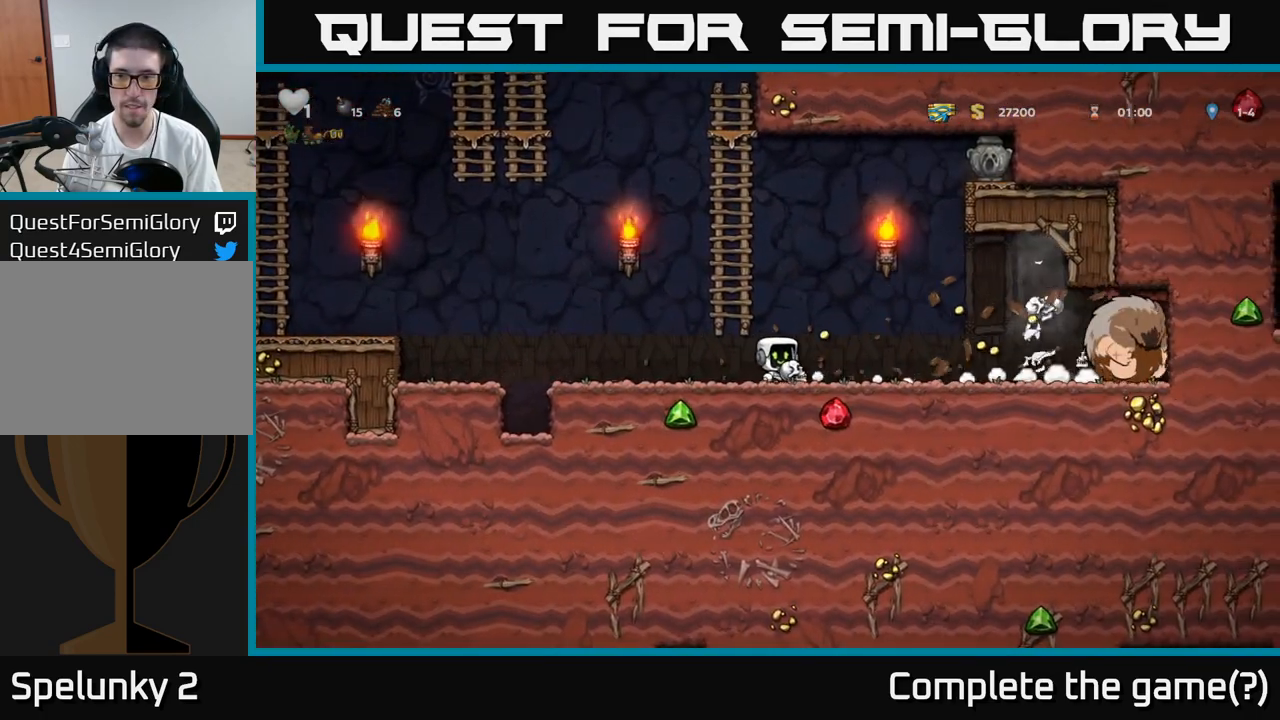
{"buttons": [], "events": []}
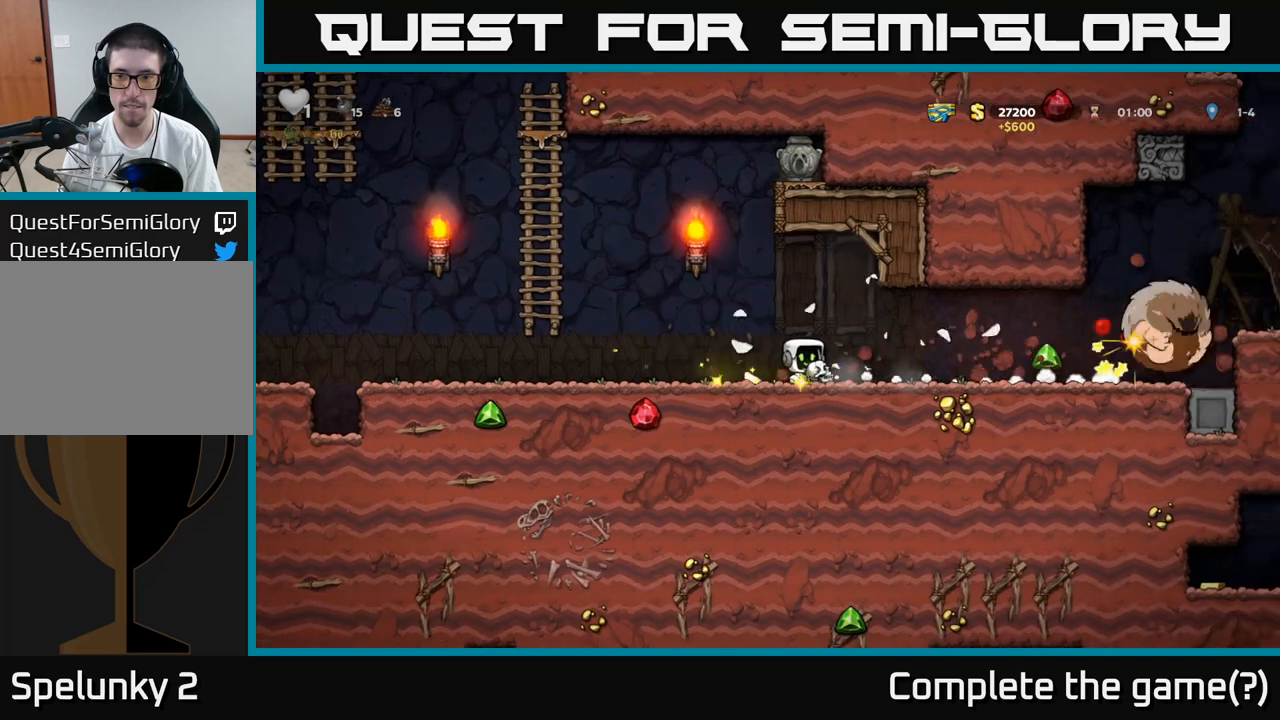
{"buttons": [], "events": []}
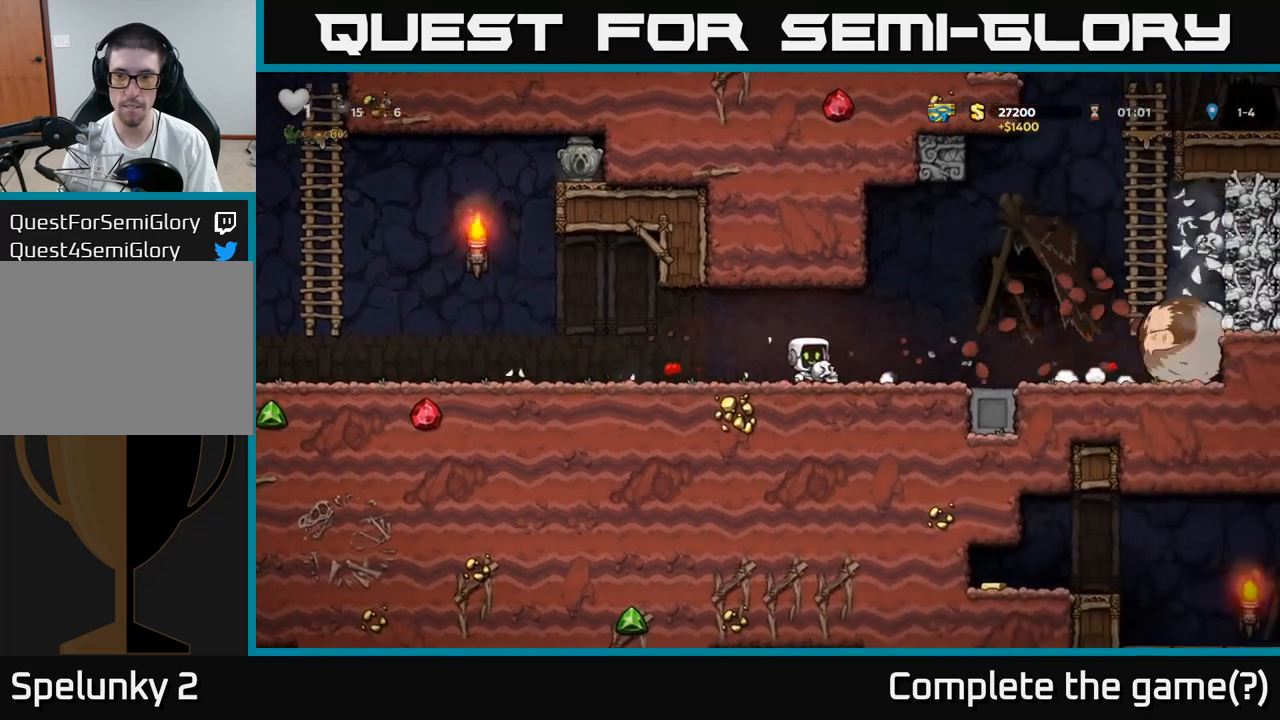
{"buttons": [], "events": []}
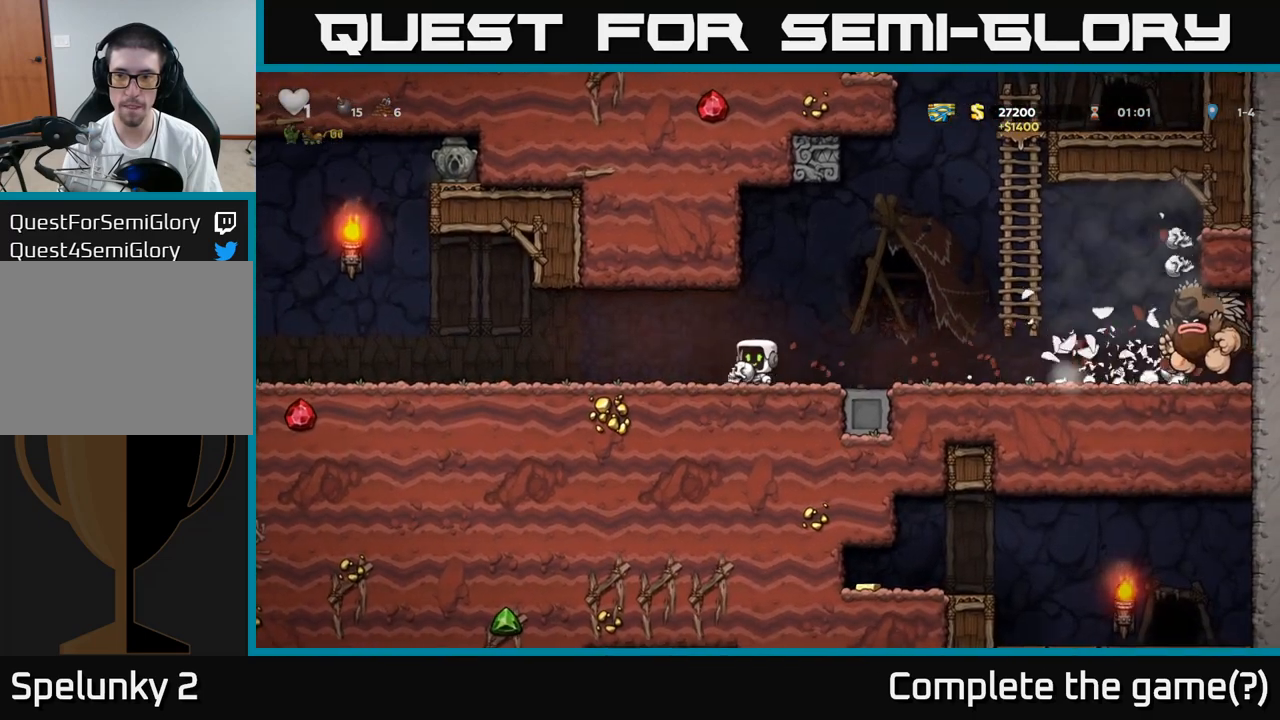
{"buttons": []}
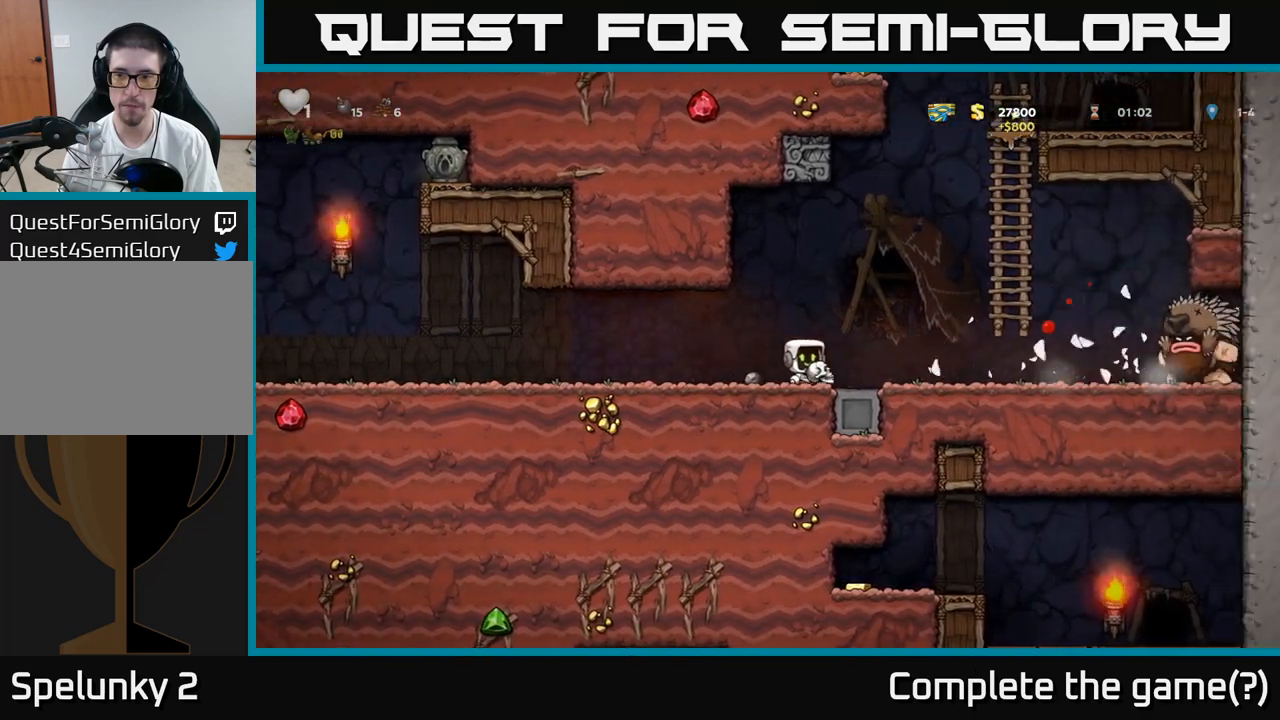
{"buttons": [], "events": [[67, "X", "down"], [133, "X", "up"]]}
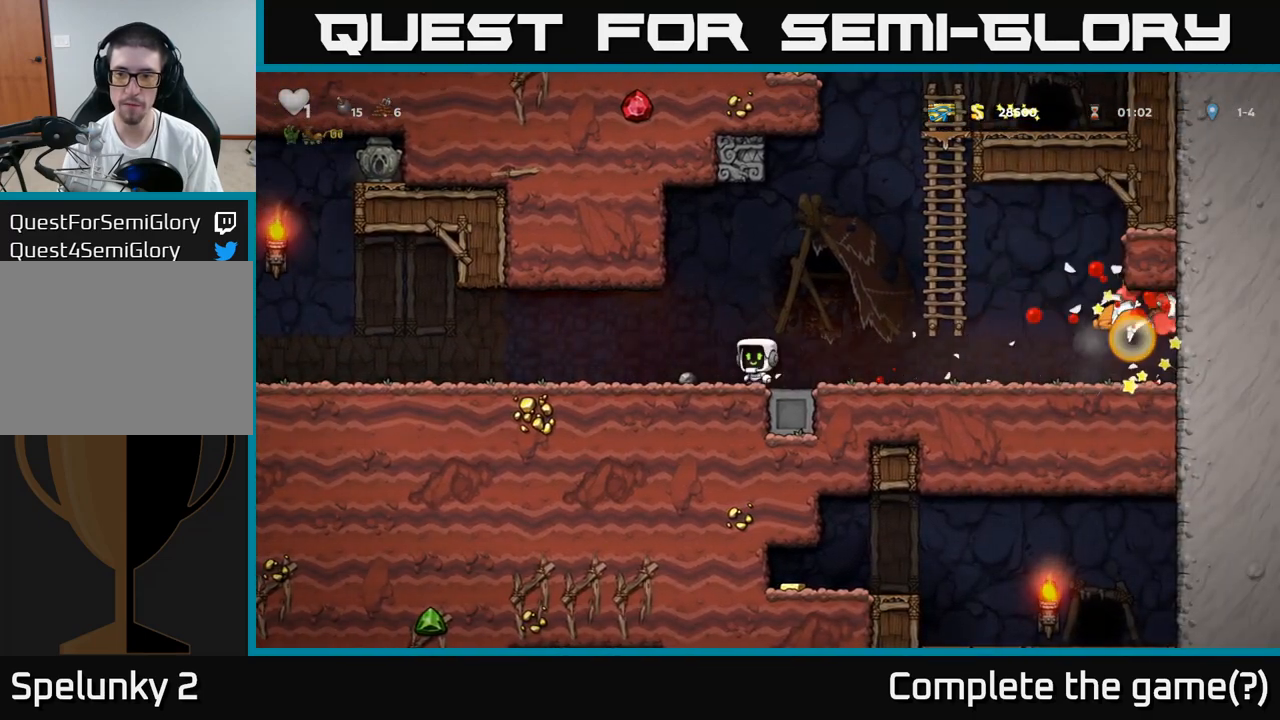
{"buttons": [], "events": []}
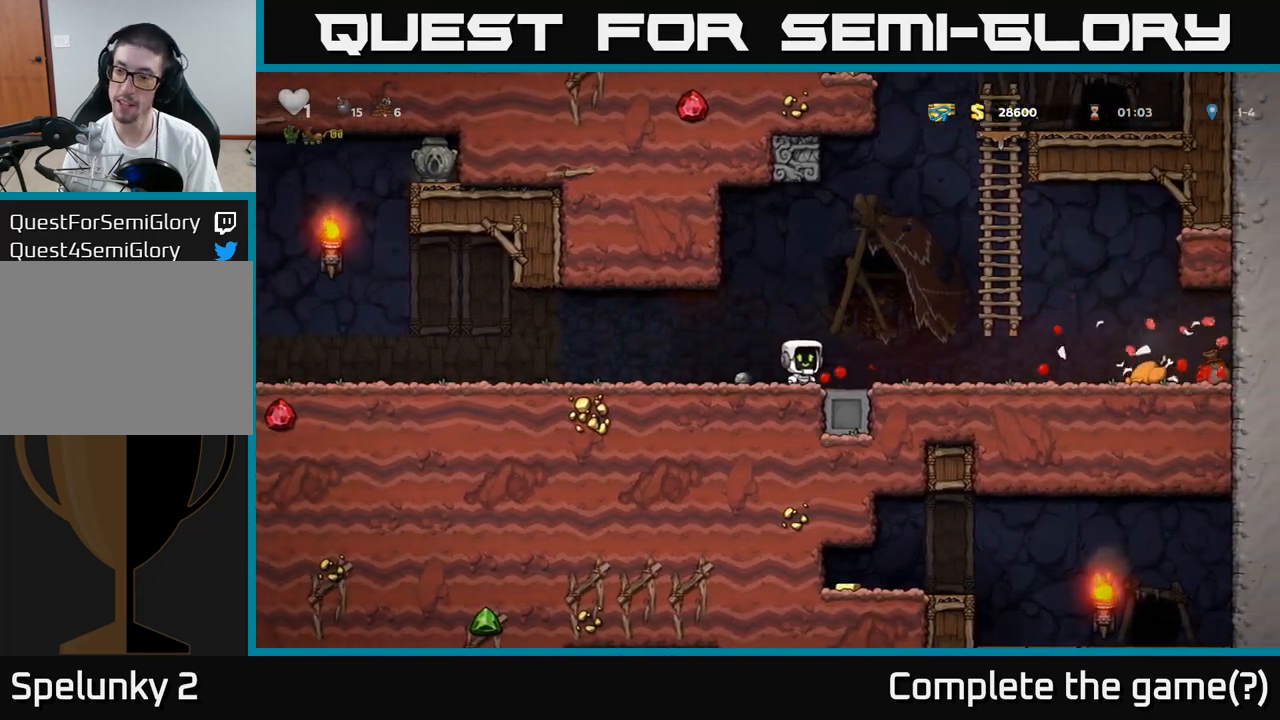
{"buttons": [], "events": [[83, "A", "down"], [167, "A", "up"]]}
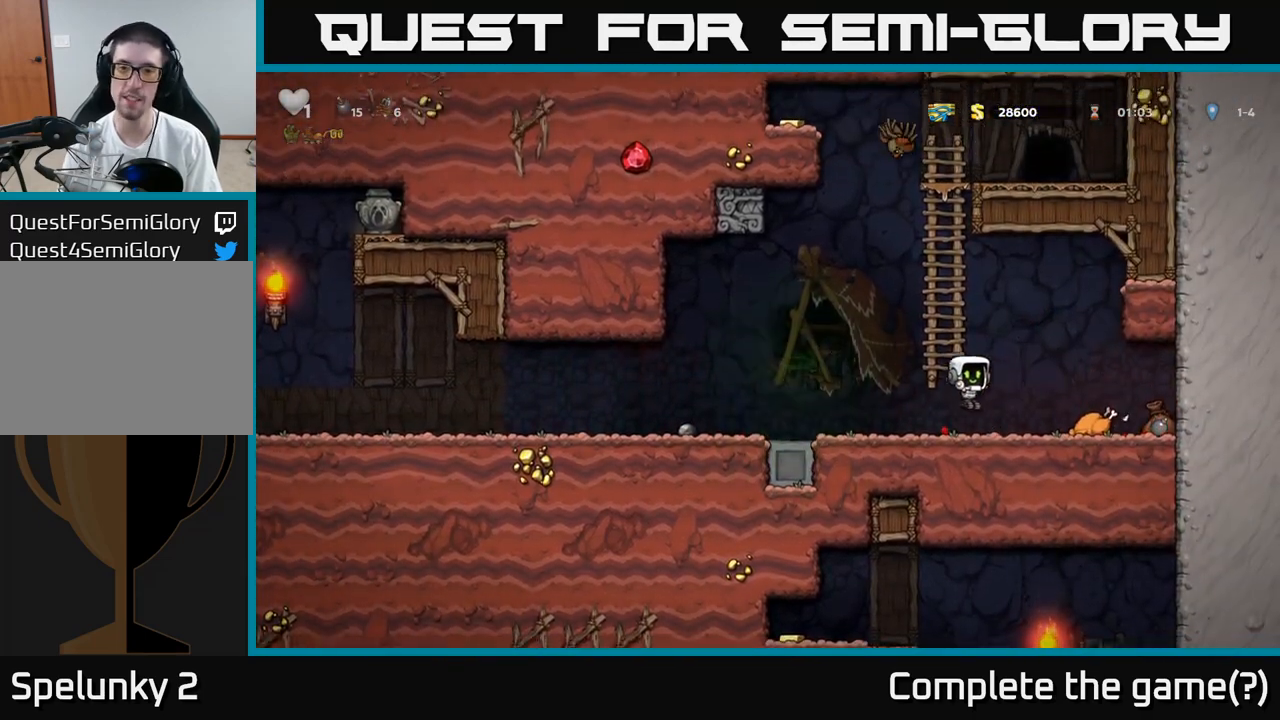
{"buttons": [], "events": []}